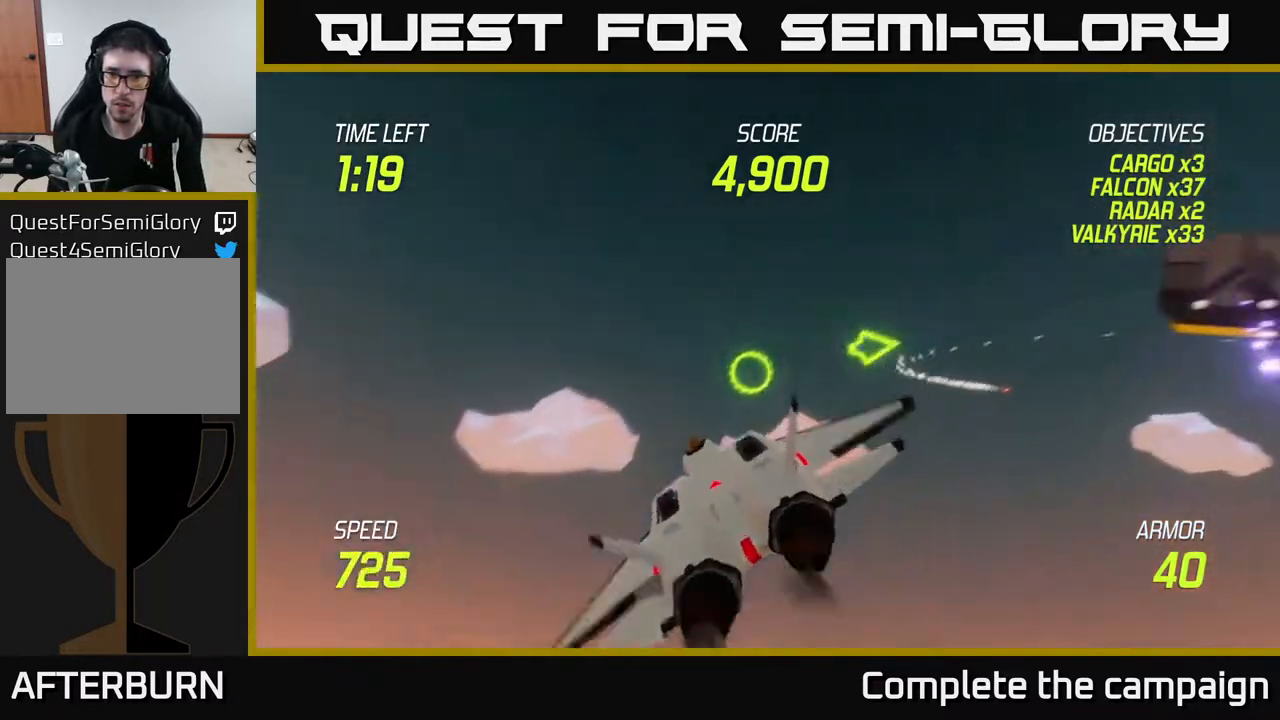
Gameplay with a controller (Xbox layout); each line is a JSON object with the inputs held at the frame after it. "events" lists button and stick changes between this image and that frame as [ms after this image, input, new state], when the widget could be followed in between.
{"buttons": ["L2"], "left_stick": "up-right", "right_stick": "center", "events": [[383, "left_stick", "up-right"]]}
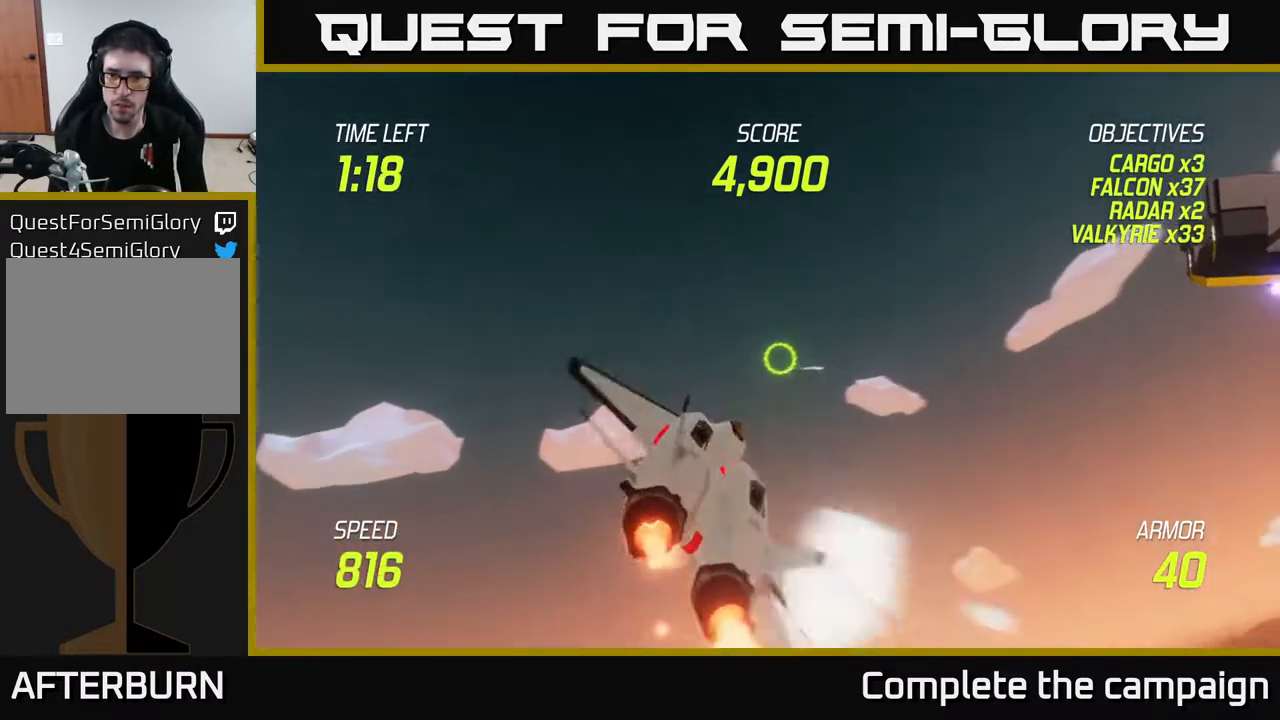
{"buttons": [], "left_stick": "right", "right_stick": "center", "events": [[350, "left_stick", "right"], [500, "L2", "up"]]}
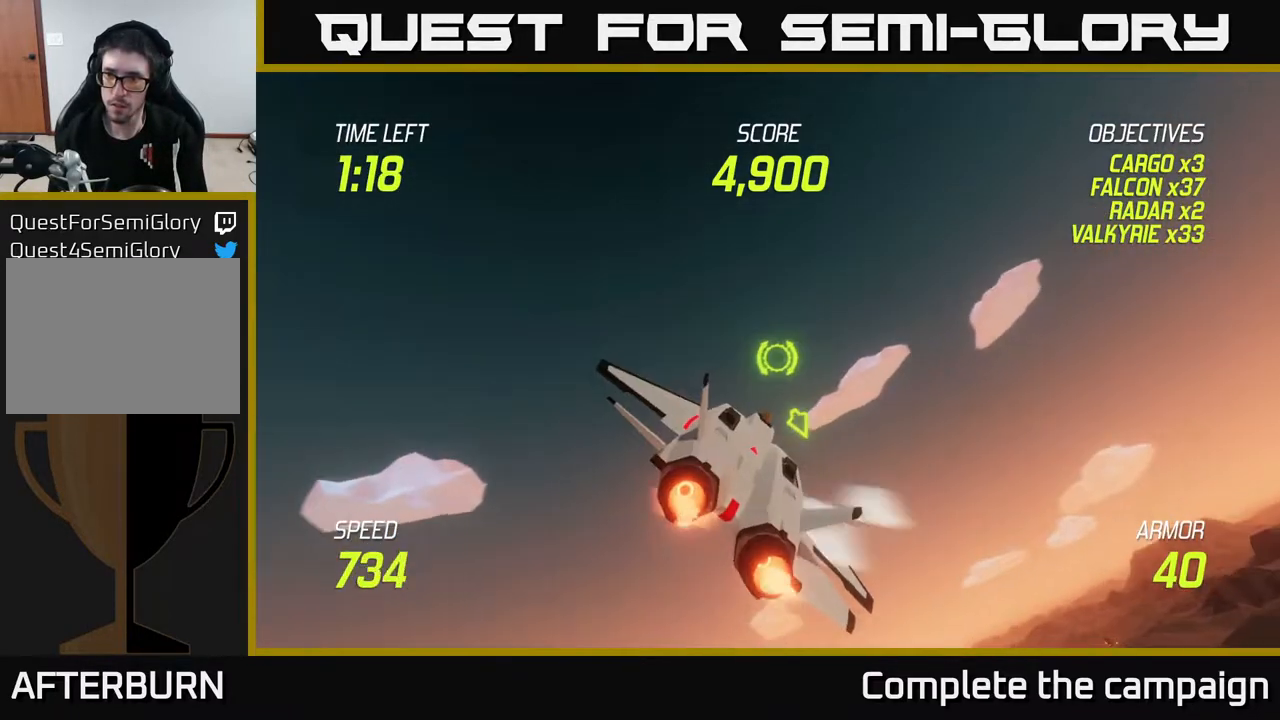
{"buttons": [], "left_stick": "right", "right_stick": "center", "events": []}
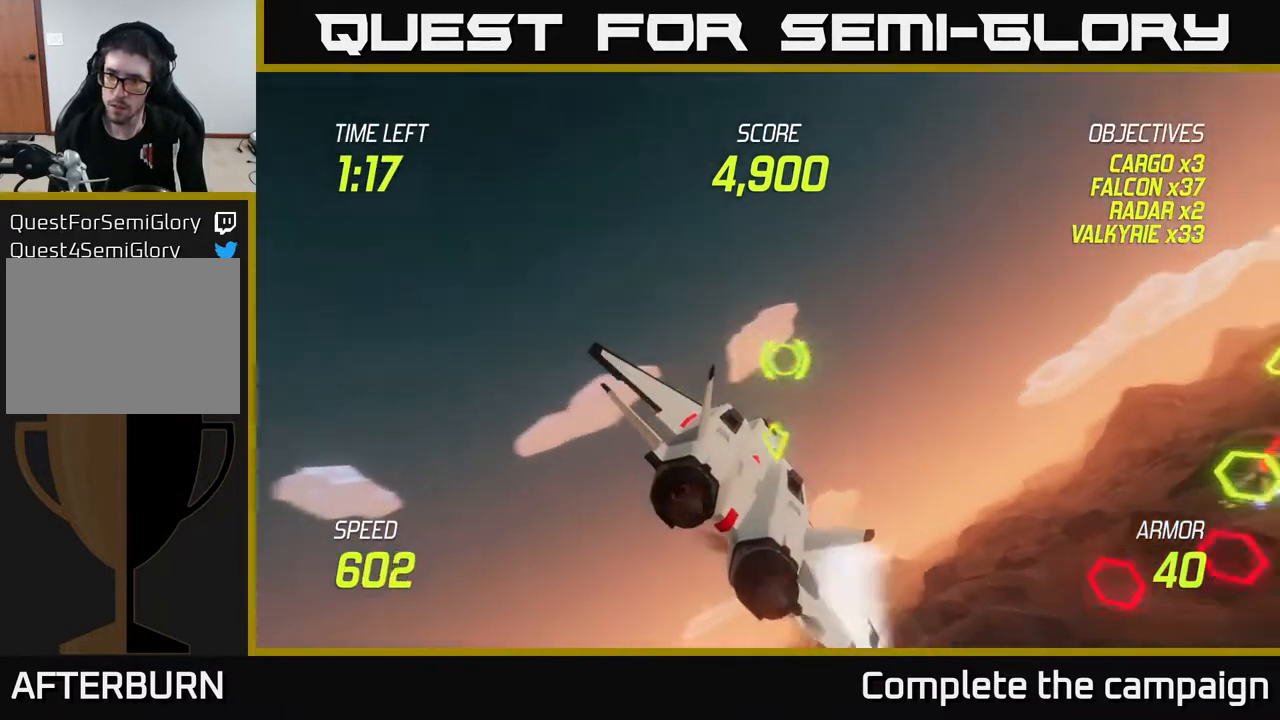
{"buttons": ["L2"], "left_stick": "down-right", "right_stick": "center", "events": [[100, "L2", "down"], [383, "left_stick", "down-right"]]}
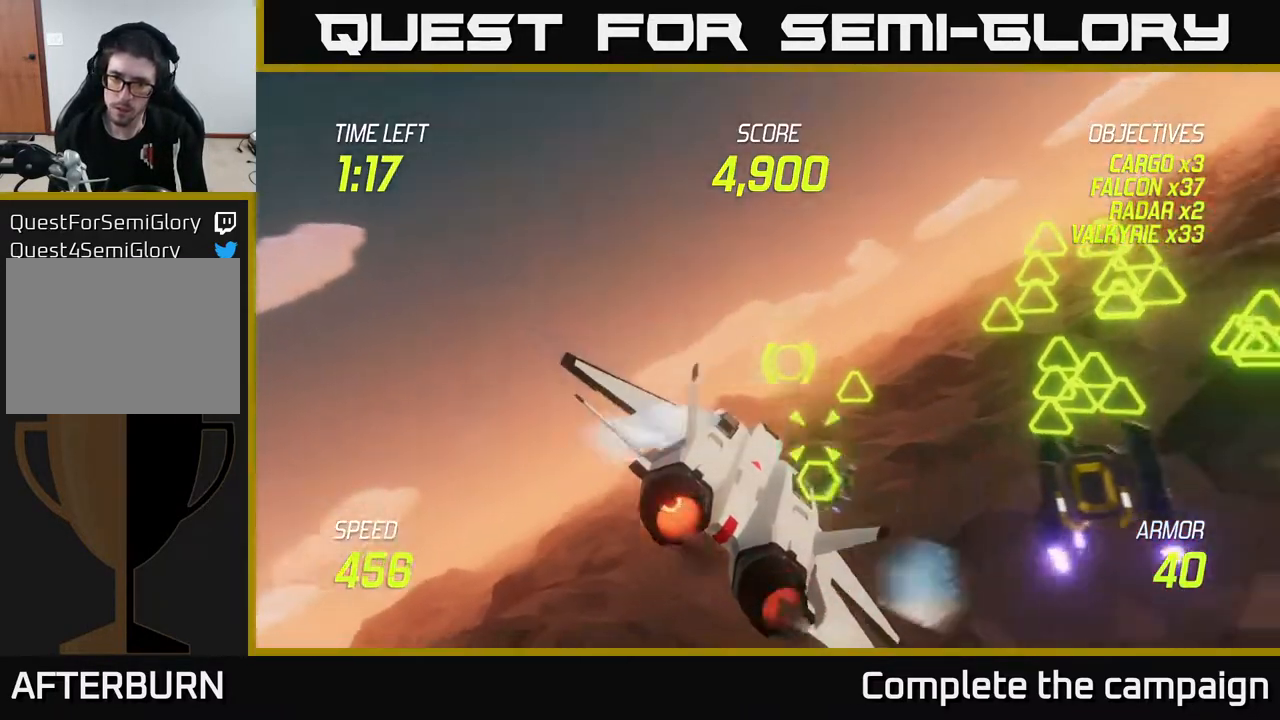
{"buttons": ["R2"], "left_stick": "left", "right_stick": "center", "events": [[50, "left_stick", "down"], [67, "R2", "down"], [133, "L2", "up"], [183, "R2", "up"], [283, "R2", "down"], [300, "left_stick", "down-left"], [383, "R2", "up"], [400, "left_stick", "left"], [467, "R2", "down"]]}
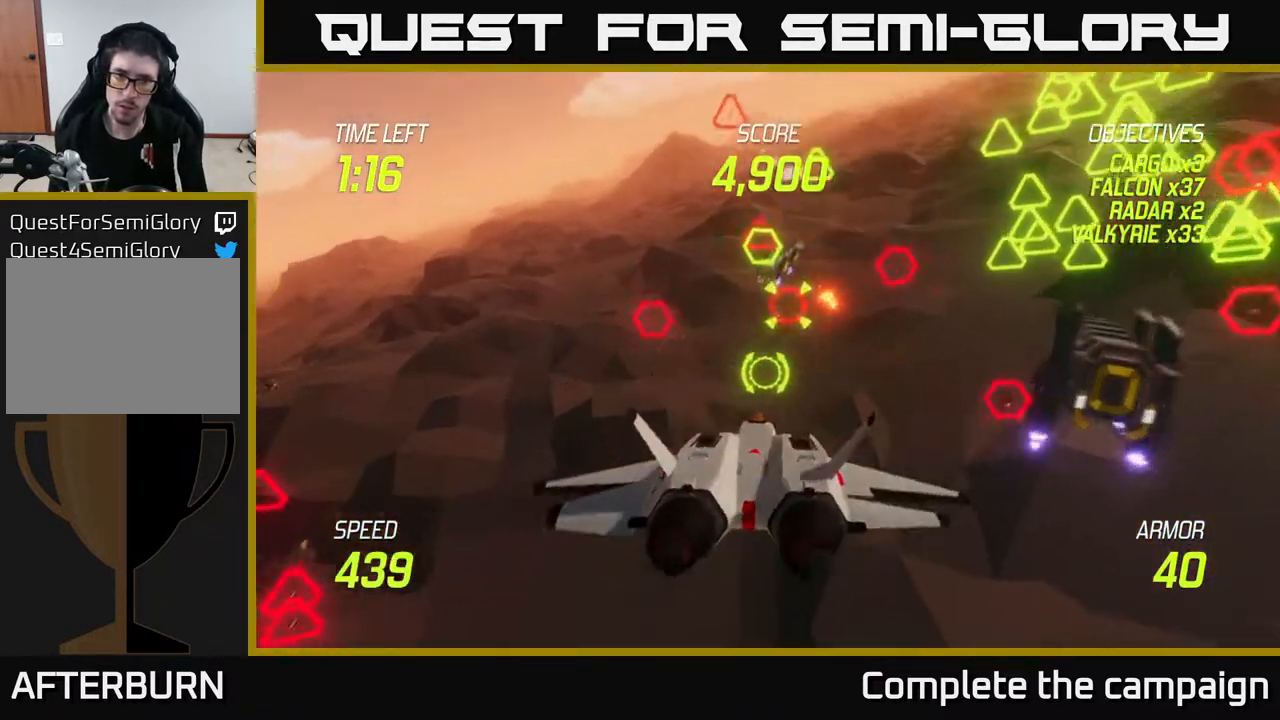
{"buttons": [], "left_stick": "left", "right_stick": "center", "events": [[117, "R2", "up"], [183, "R2", "down"], [283, "R2", "up"], [333, "L2", "down"], [467, "L2", "up"]]}
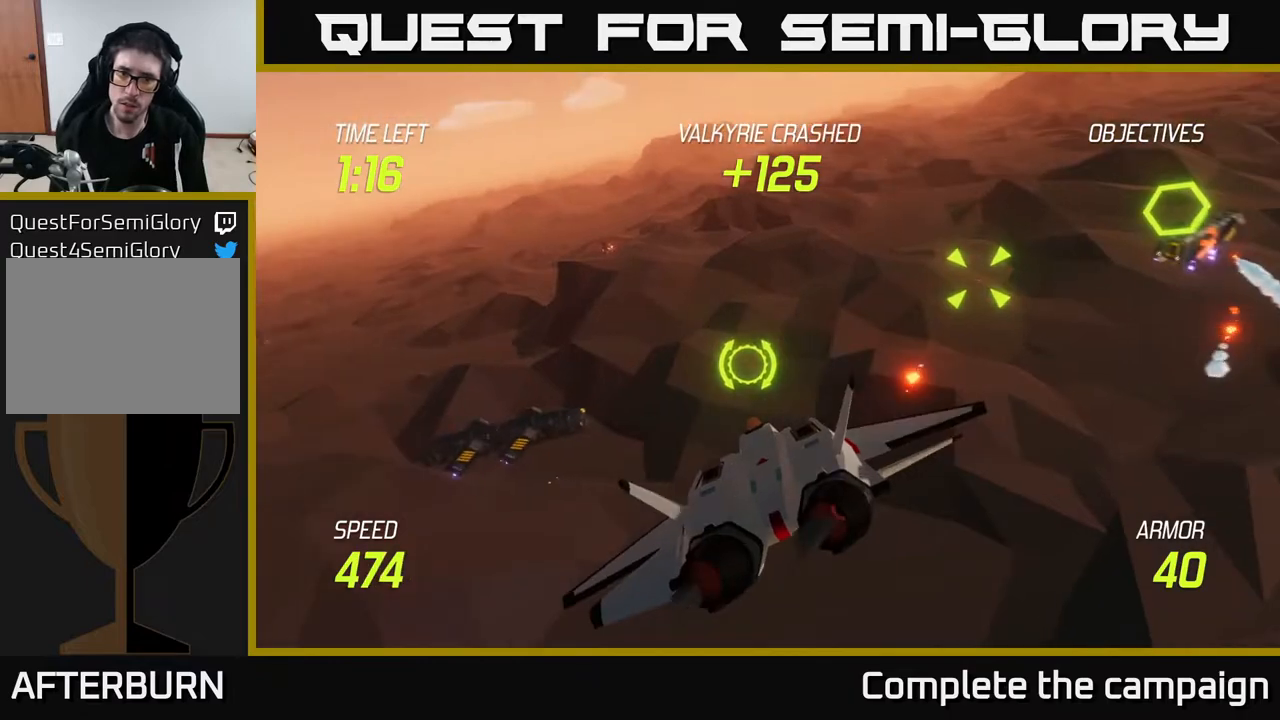
{"buttons": [], "left_stick": "down-left", "right_stick": "center", "events": [[67, "L2", "down"], [67, "left_stick", "down-left"], [200, "L2", "up"], [367, "L2", "down"], [467, "L2", "up"]]}
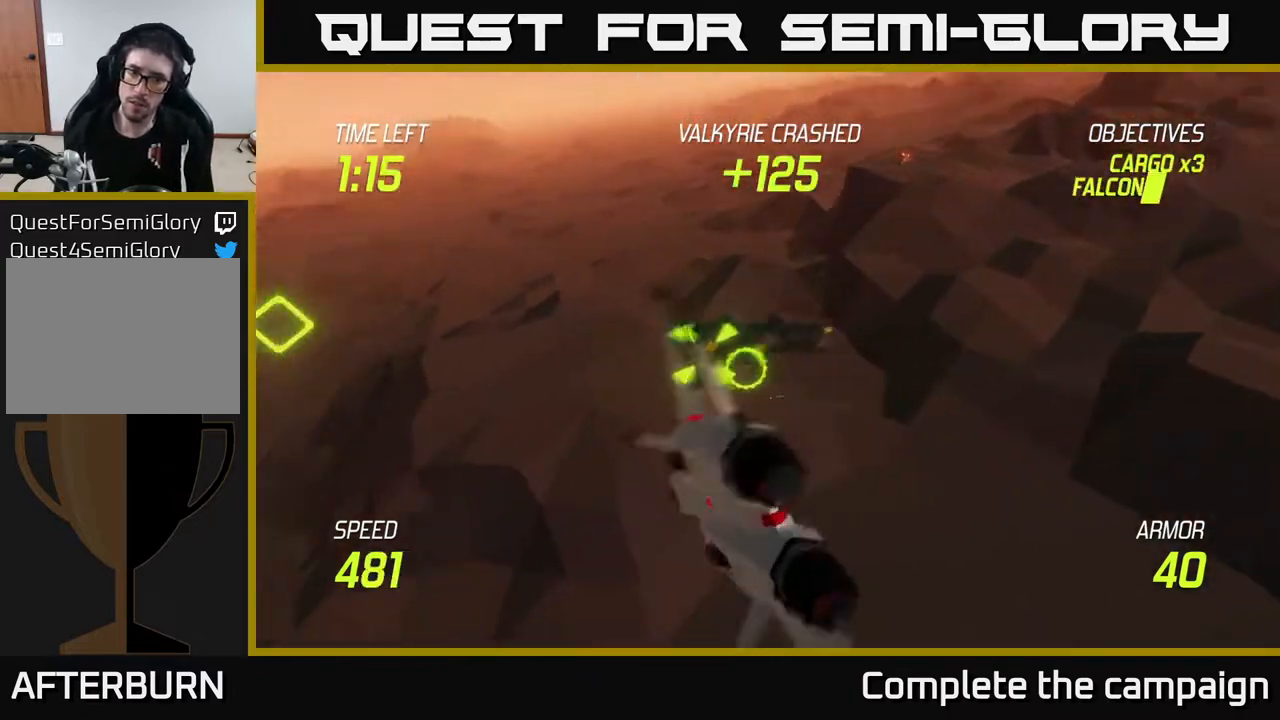
{"buttons": ["L2"], "left_stick": "down-left", "right_stick": "center", "events": [[50, "L2", "down"]]}
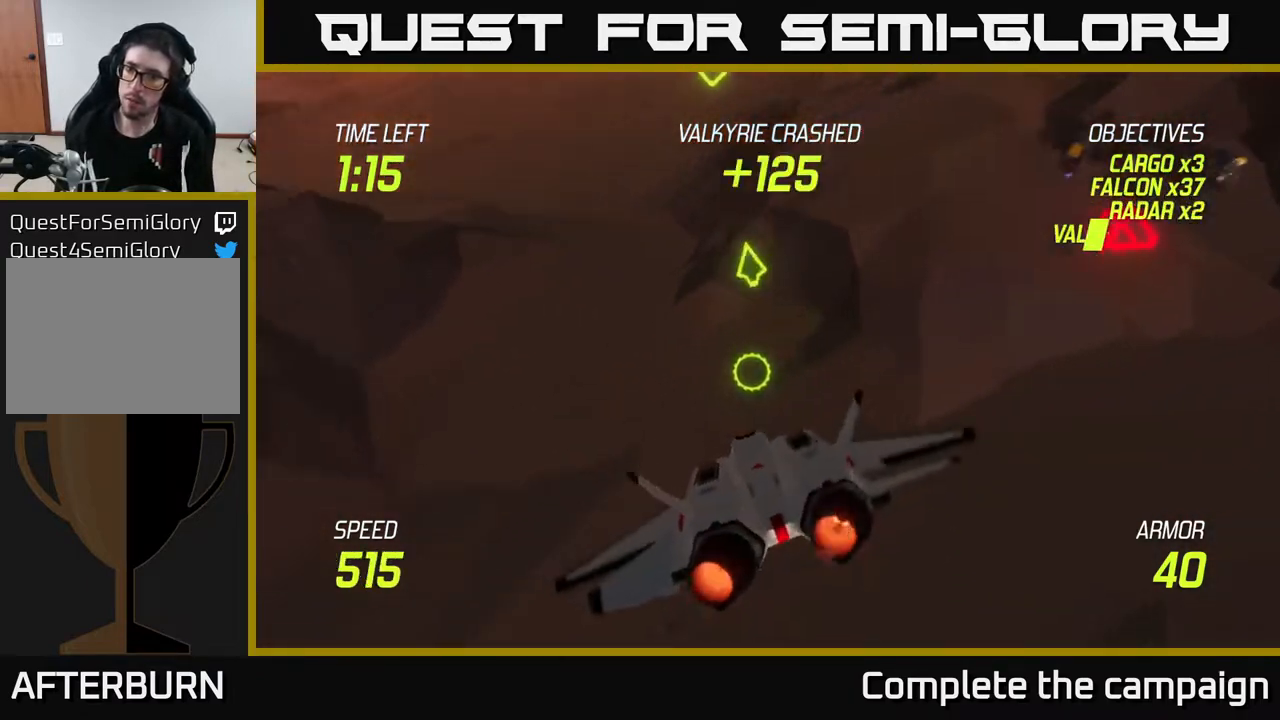
{"buttons": ["L2"], "left_stick": "right", "right_stick": "center", "events": [[33, "left_stick", "left"], [483, "left_stick", "right"]]}
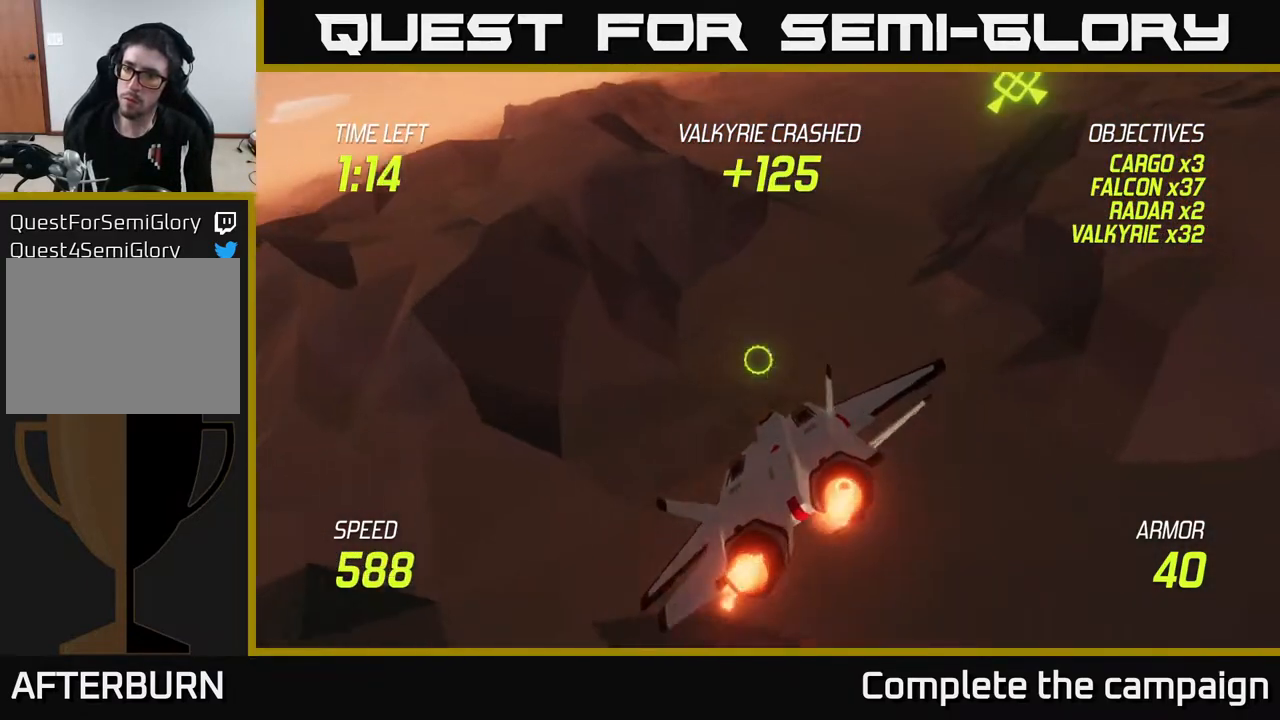
{"buttons": [], "left_stick": "right", "right_stick": "center", "events": [[17, "L2", "up"], [117, "L2", "down"], [200, "L2", "up"], [267, "L2", "down"], [317, "L2", "up"], [400, "L2", "down"], [483, "L2", "up"]]}
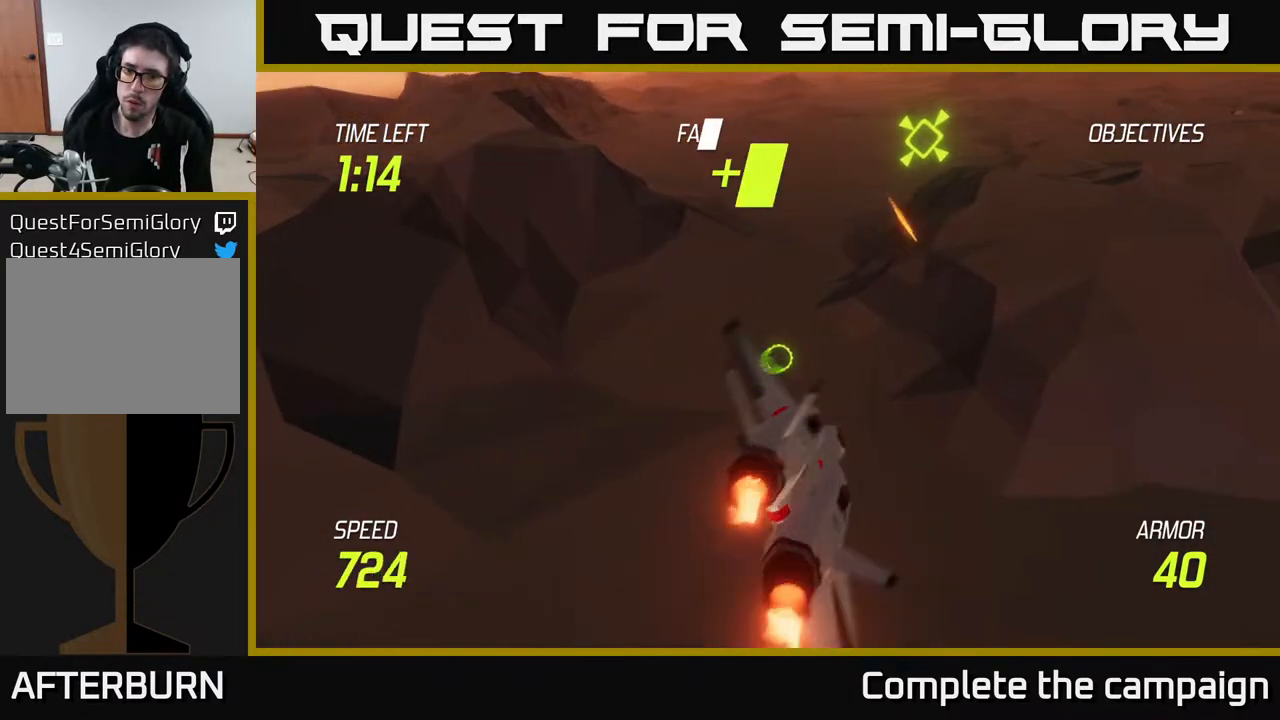
{"buttons": ["L2"], "left_stick": "up-right", "right_stick": "center", "events": [[67, "L2", "down"], [117, "L2", "up"], [183, "L2", "down"], [183, "left_stick", "up-right"]]}
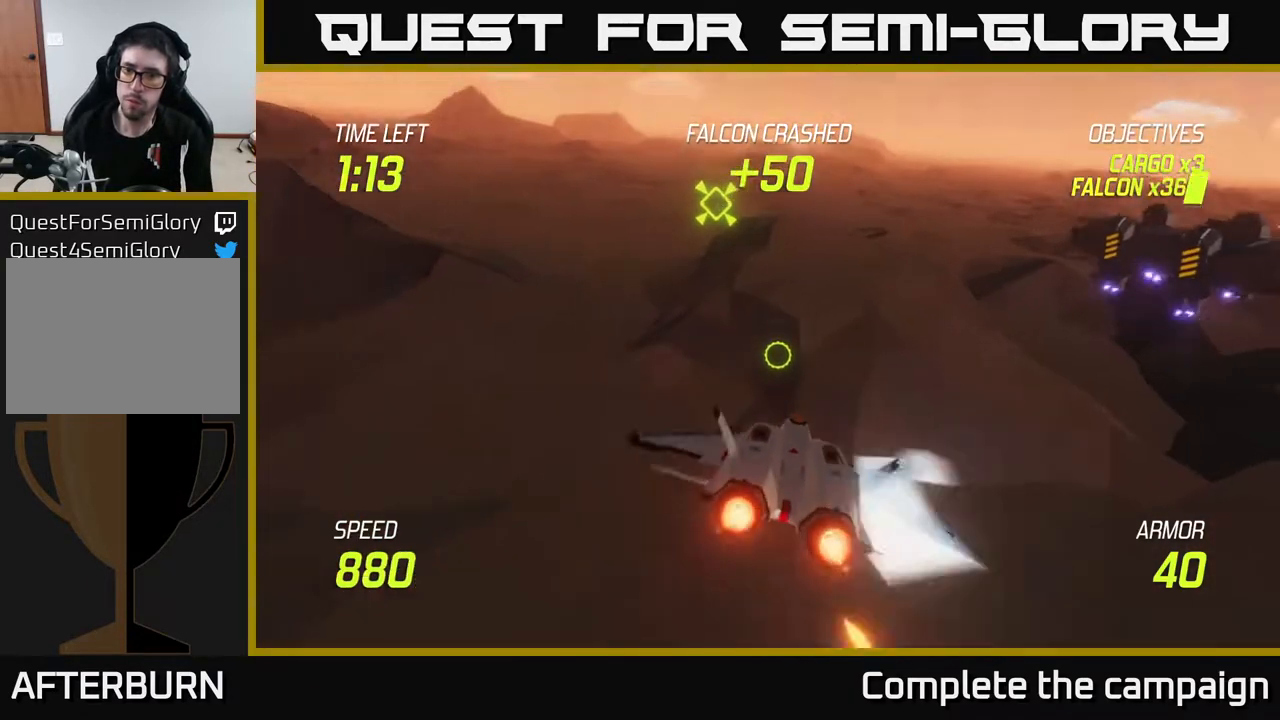
{"buttons": [], "left_stick": "left", "right_stick": "center", "events": [[450, "L2", "up"], [450, "left_stick", "left"]]}
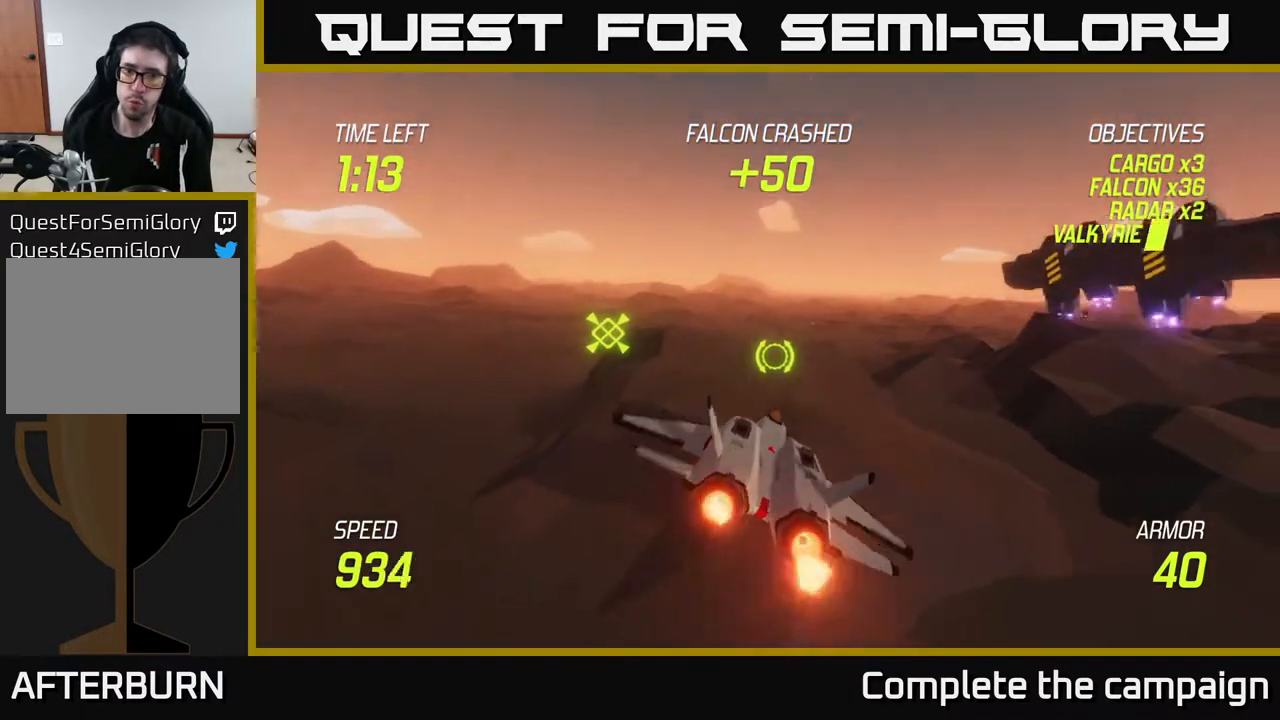
{"buttons": [], "left_stick": "up-right", "right_stick": "center", "events": [[50, "L2", "down"], [133, "L2", "up"], [233, "L2", "down"], [317, "L2", "up"], [317, "left_stick", "right"], [367, "left_stick", "up-right"], [383, "L2", "down"], [483, "L2", "up"]]}
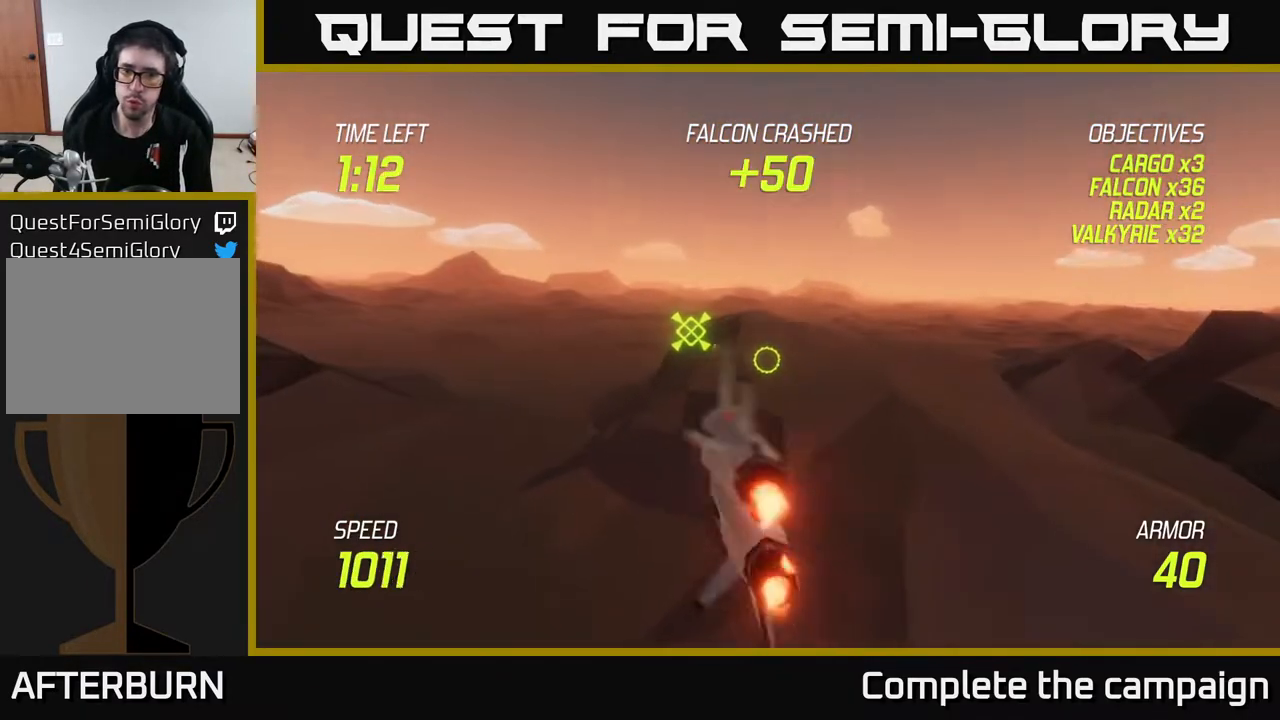
{"buttons": ["L2"], "left_stick": "up", "right_stick": "center", "events": [[100, "L2", "down"], [233, "left_stick", "up"]]}
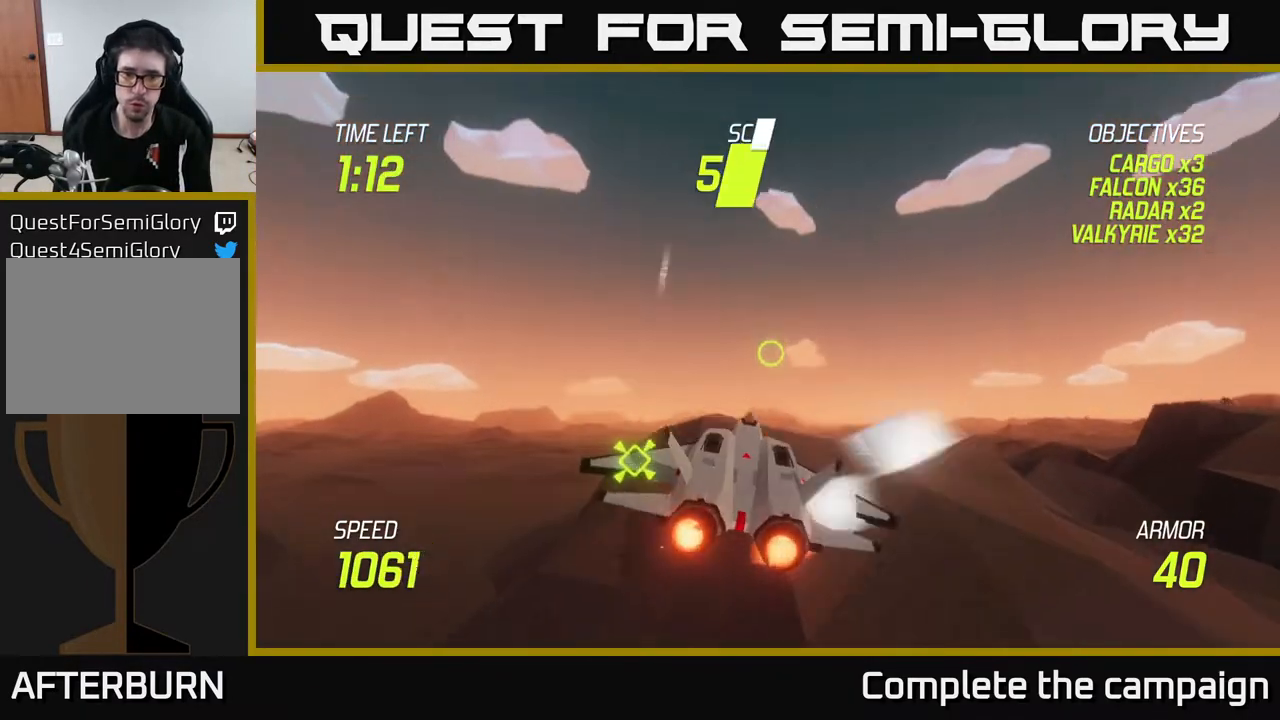
{"buttons": ["L2"], "left_stick": "up-right", "right_stick": "center", "events": [[33, "left_stick", "up-right"]]}
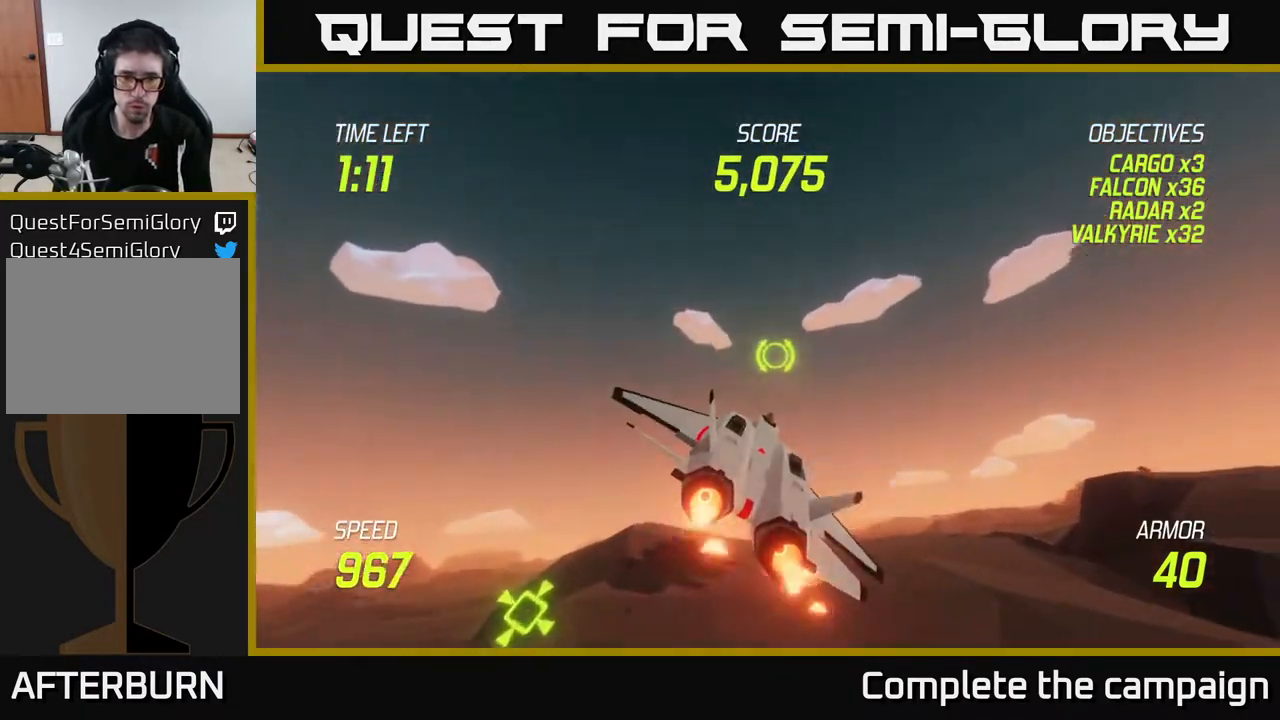
{"buttons": ["L2"], "left_stick": "right", "right_stick": "center", "events": [[133, "left_stick", "right"]]}
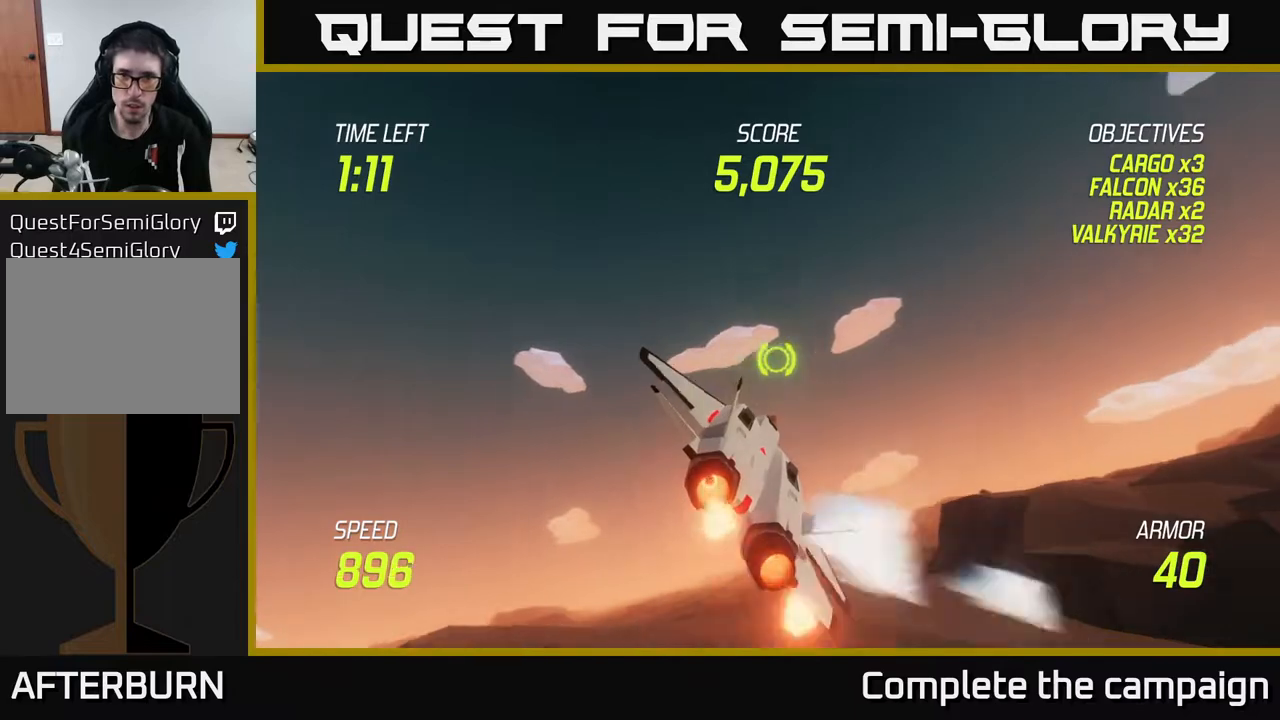
{"buttons": ["L2"], "left_stick": "right", "right_stick": "center", "events": []}
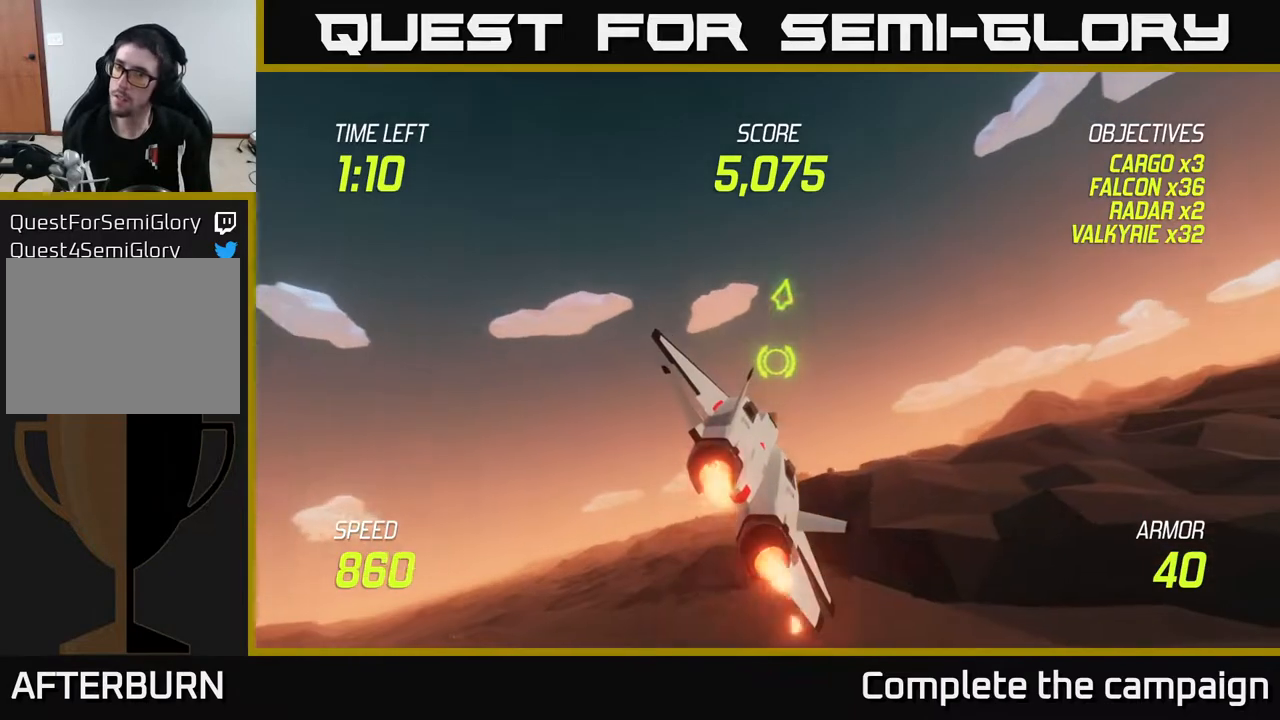
{"buttons": [], "left_stick": "right", "right_stick": "center", "events": [[467, "L2", "up"]]}
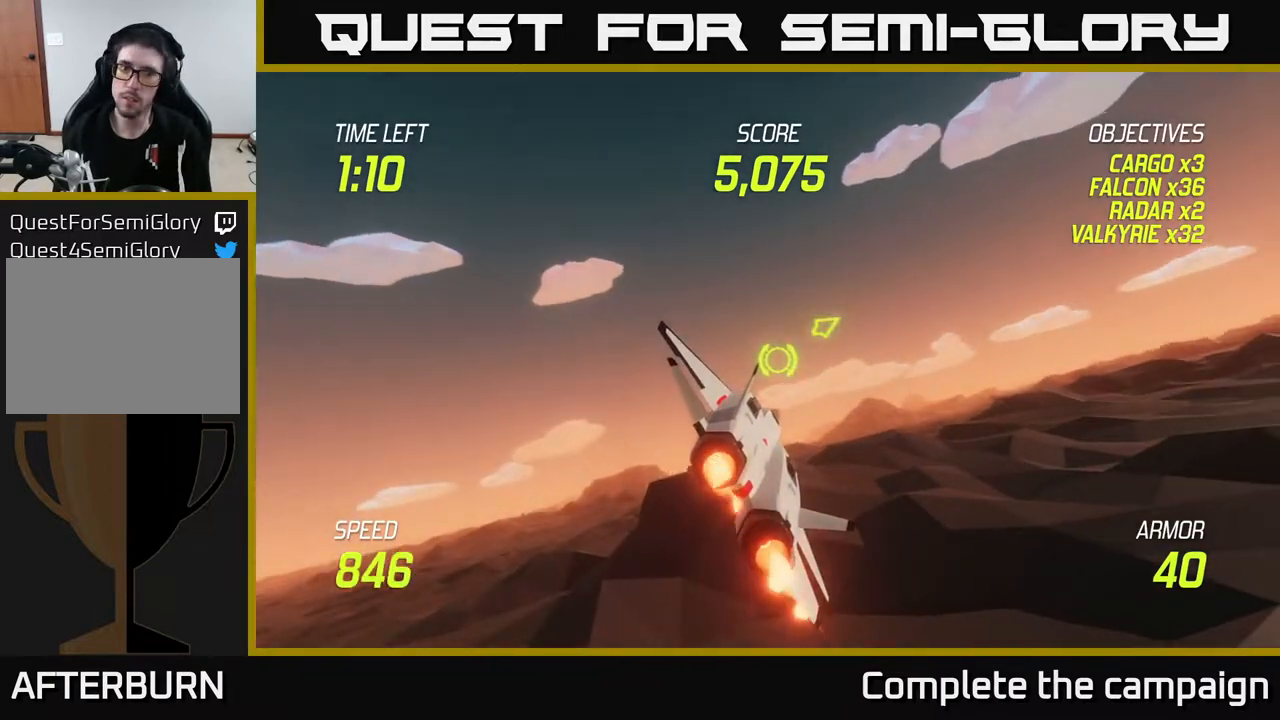
{"buttons": ["L2"], "left_stick": "right", "right_stick": "center", "events": [[217, "L2", "down"]]}
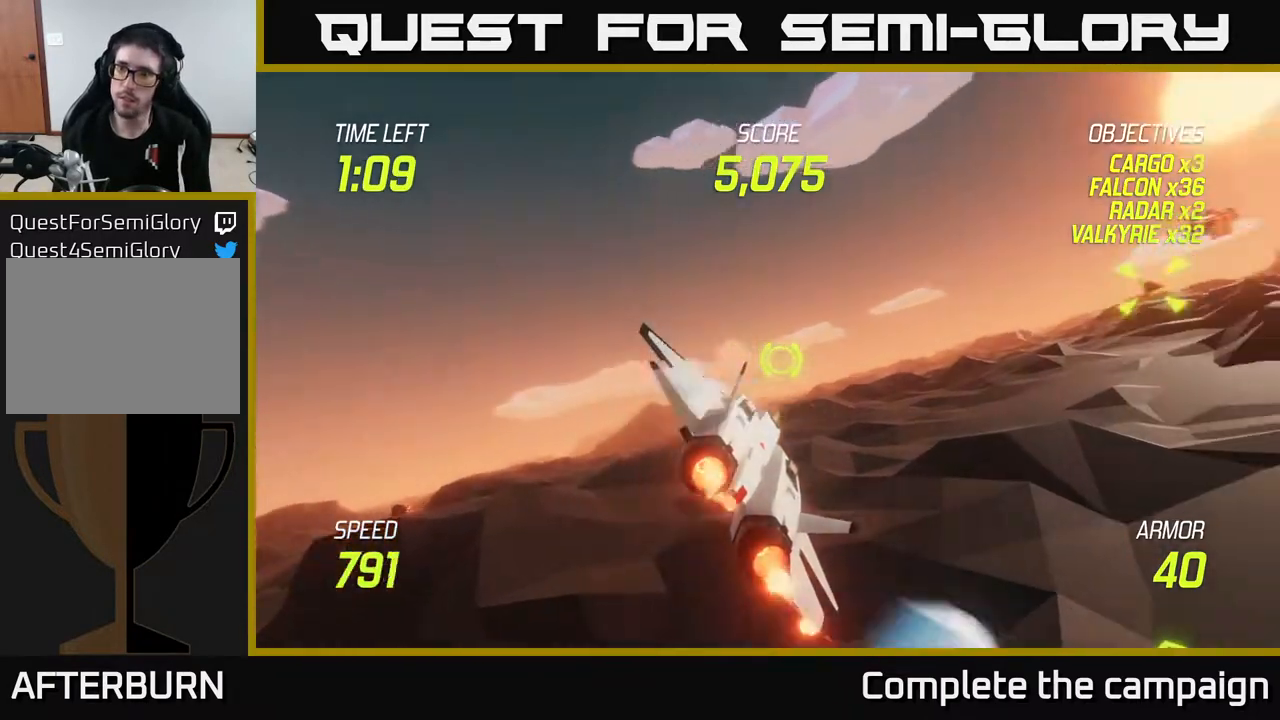
{"buttons": [], "left_stick": "right", "right_stick": "center", "events": [[233, "L2", "up"]]}
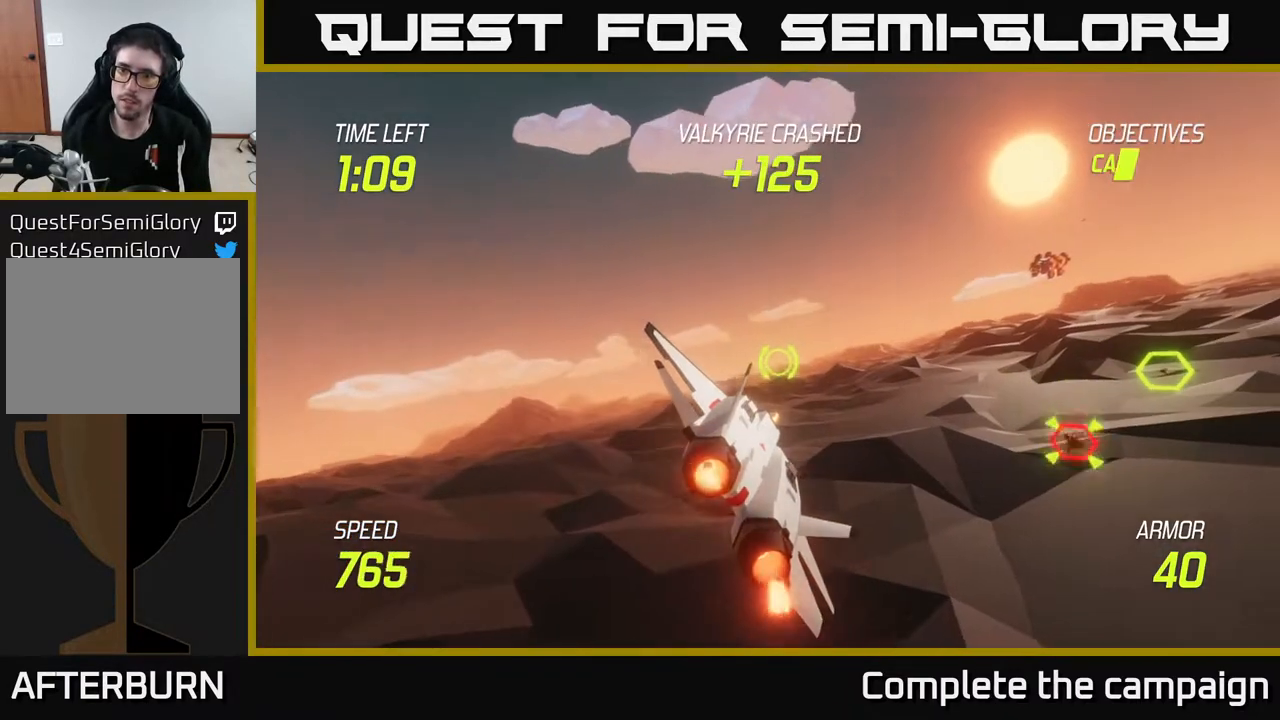
{"buttons": ["L2", "R2"], "left_stick": "right", "right_stick": "center", "events": [[483, "L2", "down"], [500, "R2", "down"]]}
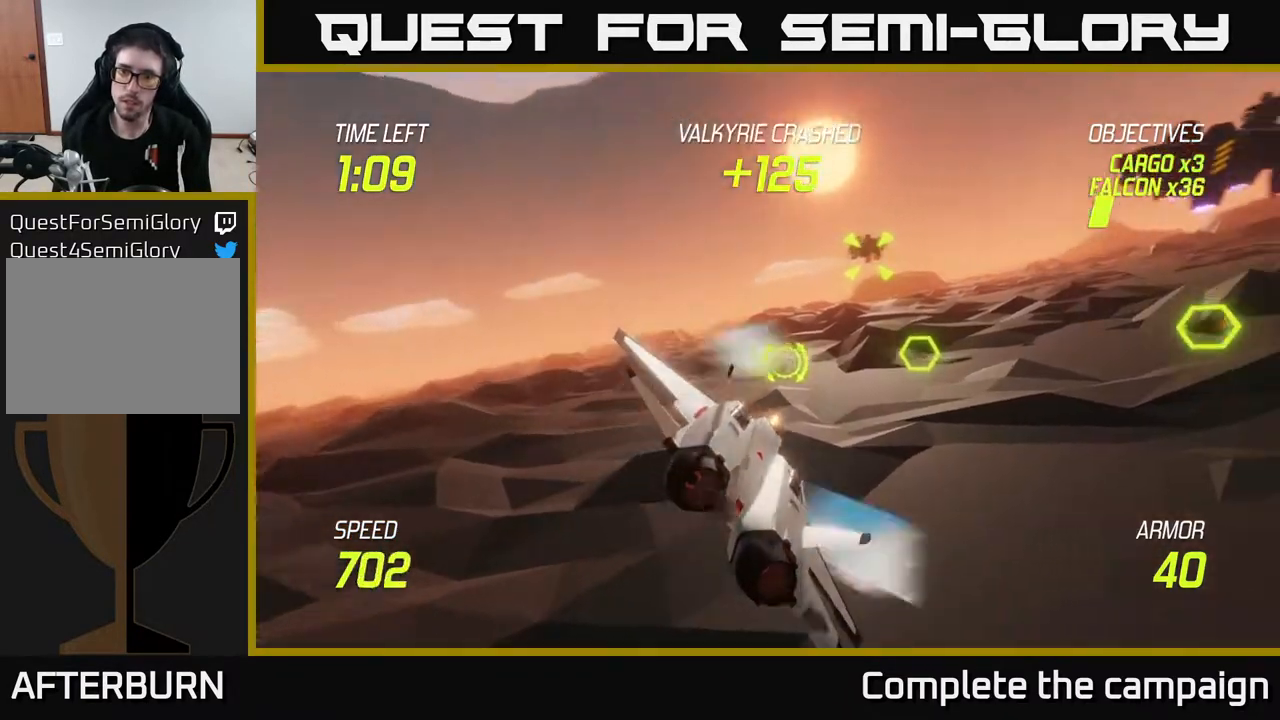
{"buttons": ["L2", "R2"], "left_stick": "left", "right_stick": "center", "events": [[100, "R2", "up"], [100, "left_stick", "left"], [183, "R2", "down"], [250, "left_stick", "center"], [267, "R2", "up"], [400, "R2", "down"], [500, "left_stick", "left"]]}
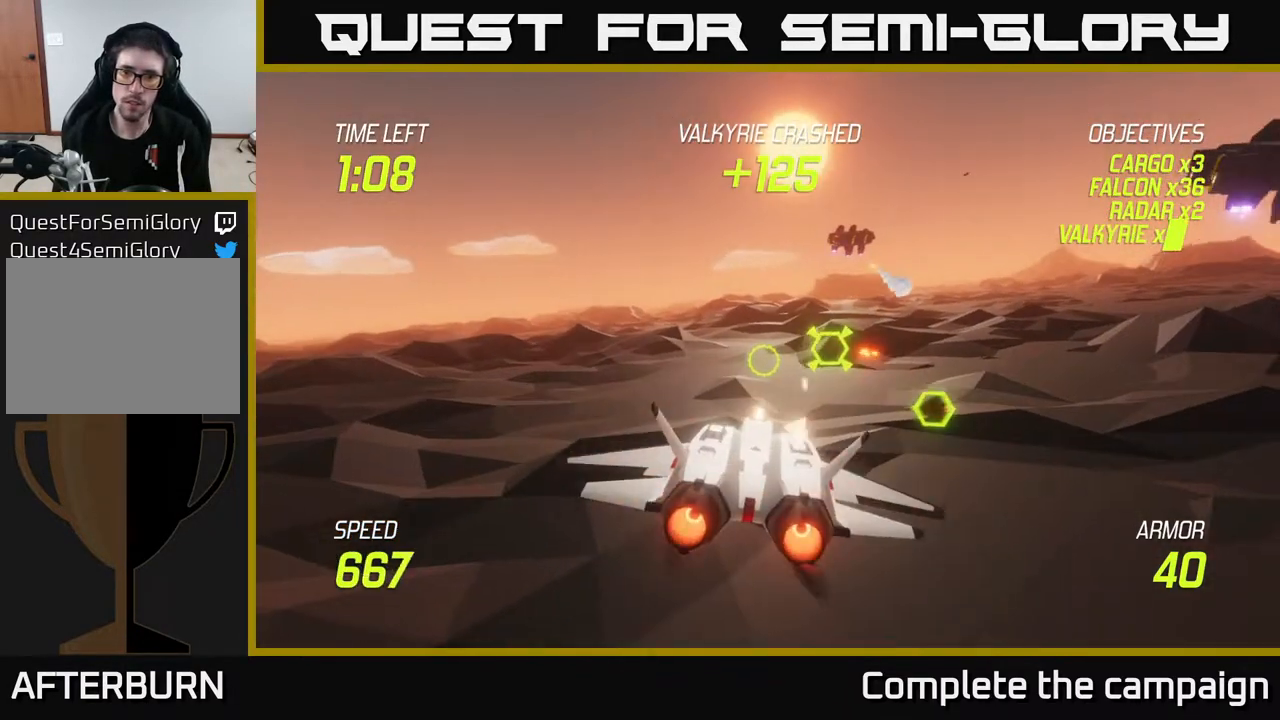
{"buttons": ["L2"], "left_stick": "left", "right_stick": "center", "events": [[83, "R2", "up"], [83, "left_stick", "center"], [133, "R2", "down"], [200, "left_stick", "up-left"], [283, "R2", "up"], [367, "left_stick", "left"], [383, "R2", "down"], [500, "R2", "up"]]}
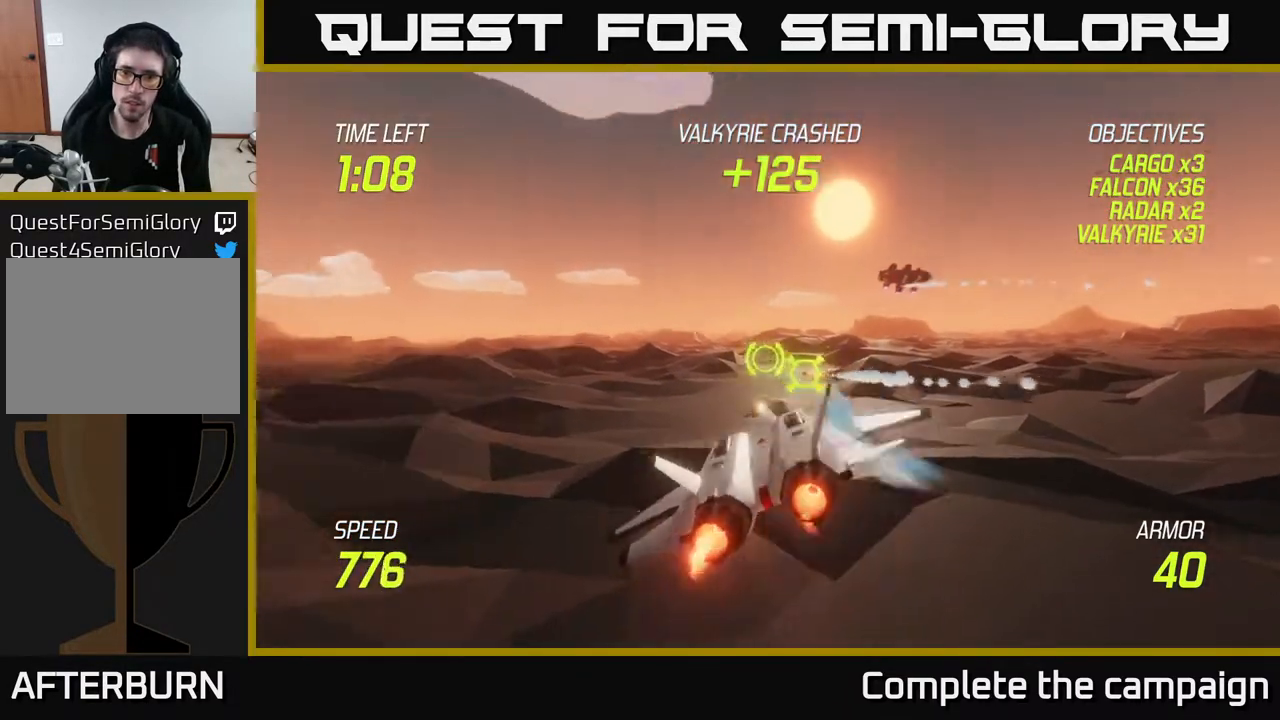
{"buttons": [], "left_stick": "up-right", "right_stick": "center", "events": [[67, "R2", "down"], [183, "L2", "up"], [217, "R2", "up"], [317, "L2", "down"], [400, "L2", "up"], [417, "left_stick", "up-right"]]}
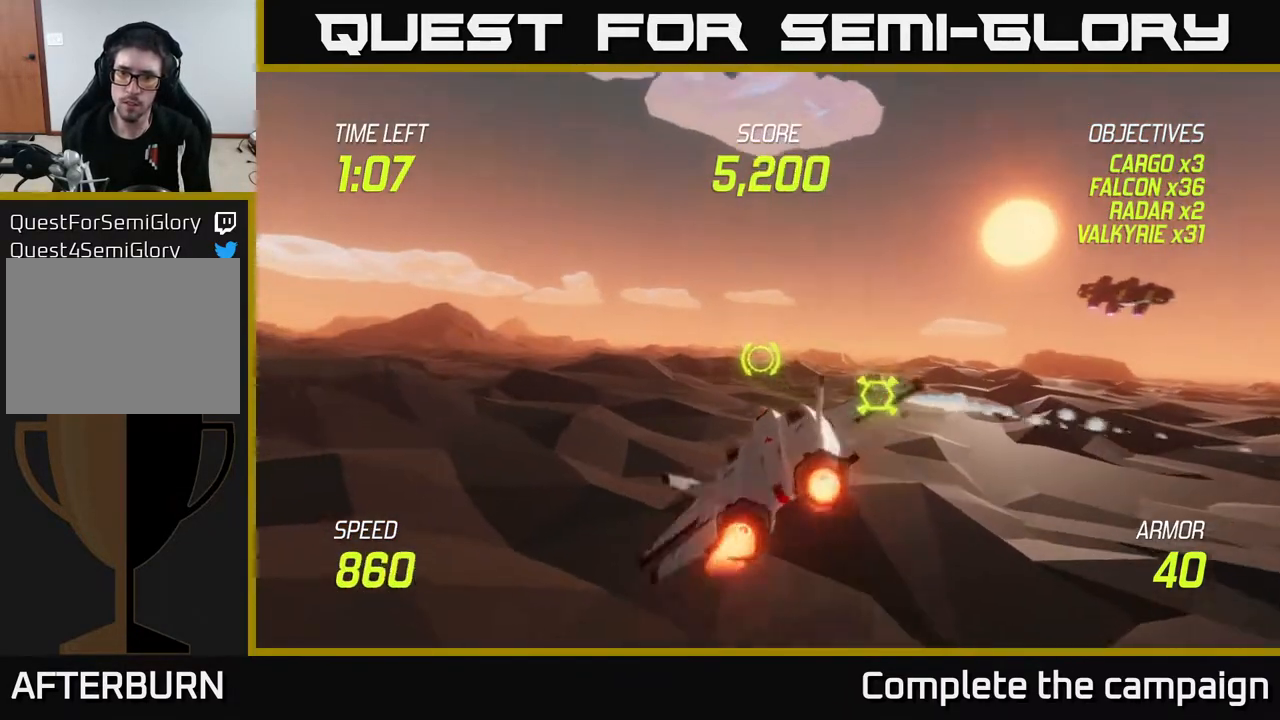
{"buttons": ["L2"], "left_stick": "right", "right_stick": "center", "events": [[17, "L2", "down"], [117, "L2", "up"], [233, "L2", "down"], [350, "L2", "up"], [367, "left_stick", "down-right"], [417, "L2", "down"], [483, "left_stick", "right"]]}
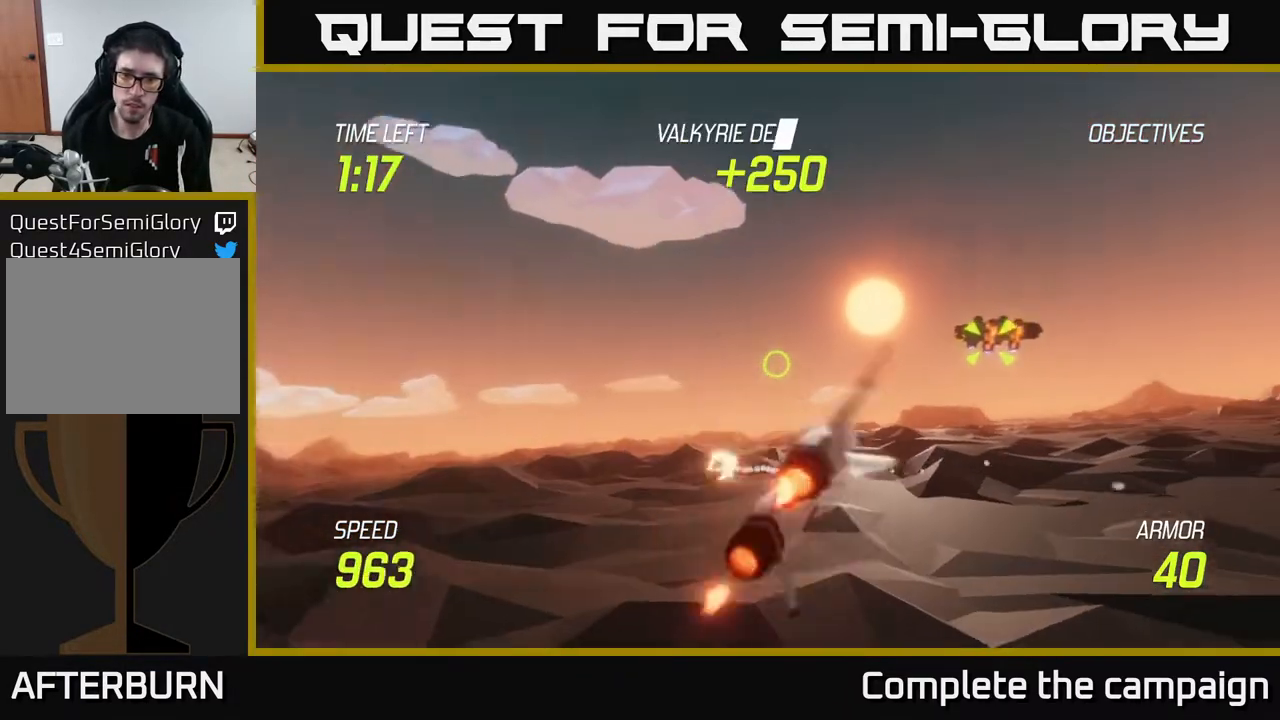
{"buttons": [], "left_stick": "up-right", "right_stick": "center", "events": [[83, "L2", "up"], [117, "left_stick", "up-right"], [133, "L2", "down"], [200, "R2", "down"], [267, "R2", "up"], [283, "L2", "up"]]}
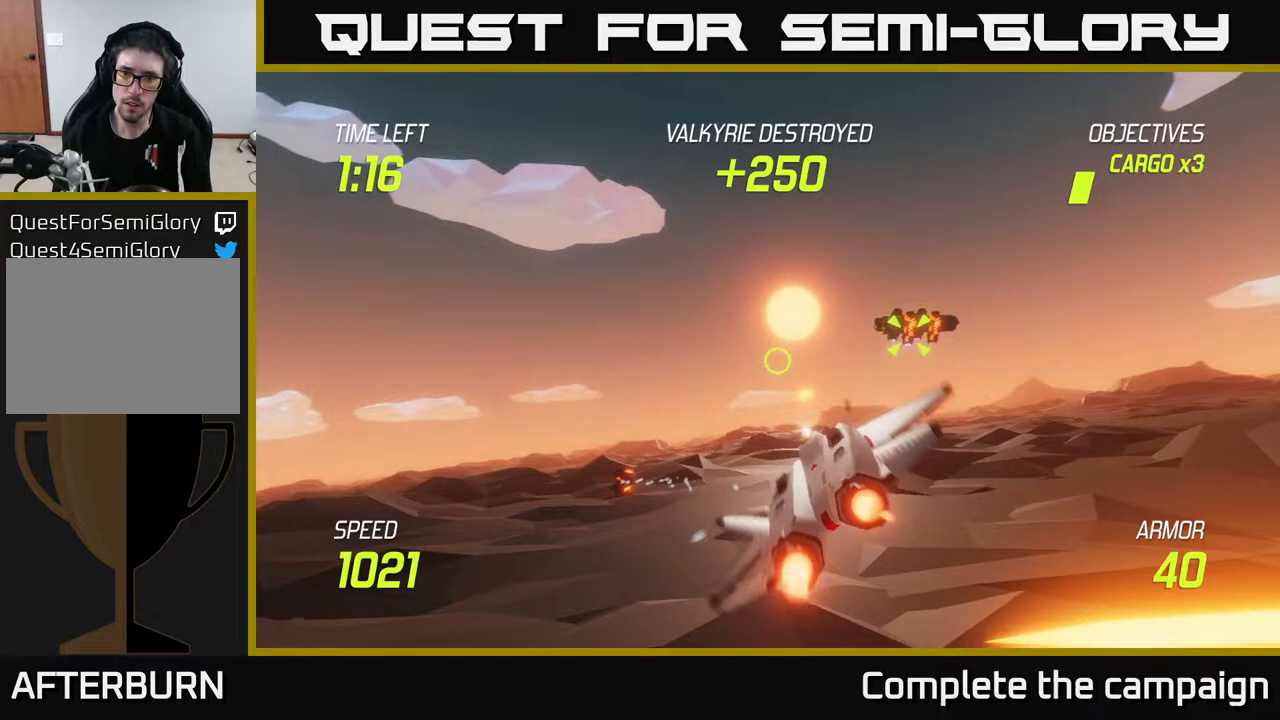
{"buttons": ["R2"], "left_stick": "up-left", "right_stick": "center", "events": [[33, "R2", "down"], [150, "R2", "up"], [233, "R2", "down"], [383, "R2", "up"], [450, "R2", "down"], [450, "left_stick", "up-left"]]}
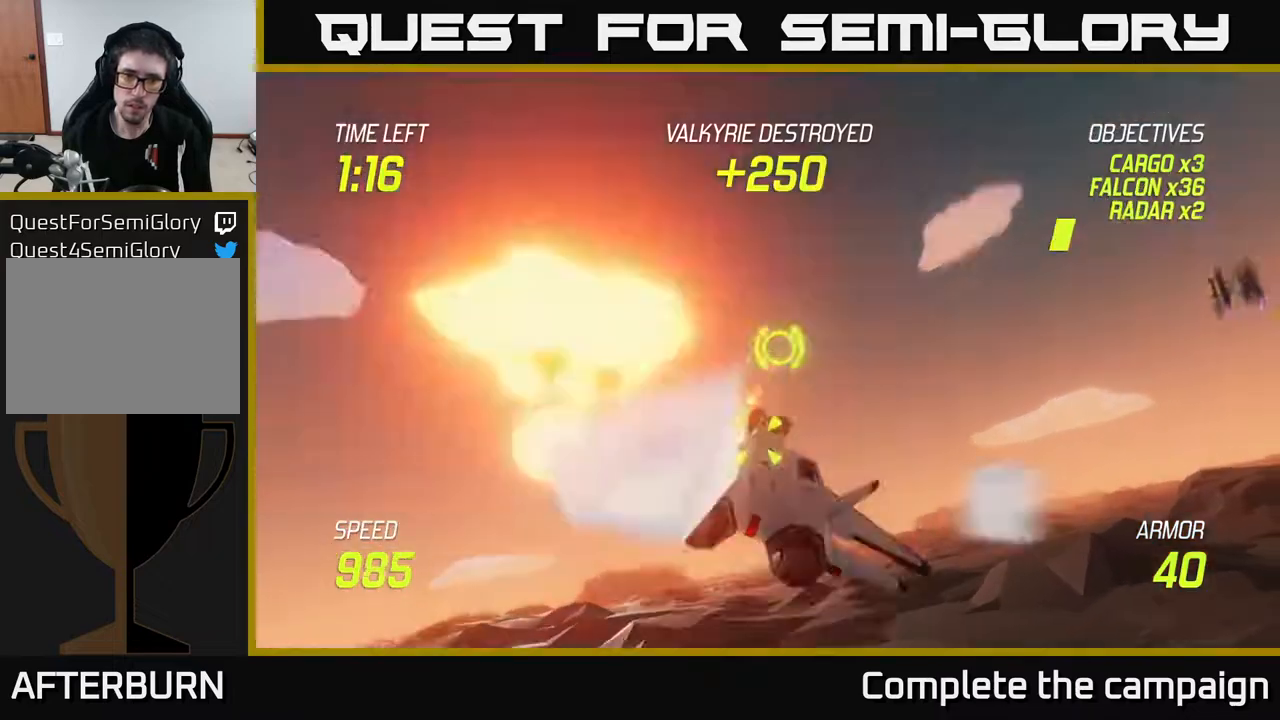
{"buttons": ["L2"], "left_stick": "down-left", "right_stick": "center", "events": [[33, "left_stick", "left"], [67, "R2", "up"], [117, "R2", "down"], [133, "left_stick", "down-left"], [267, "R2", "up"], [317, "L2", "down"], [417, "L2", "up"], [483, "L2", "down"]]}
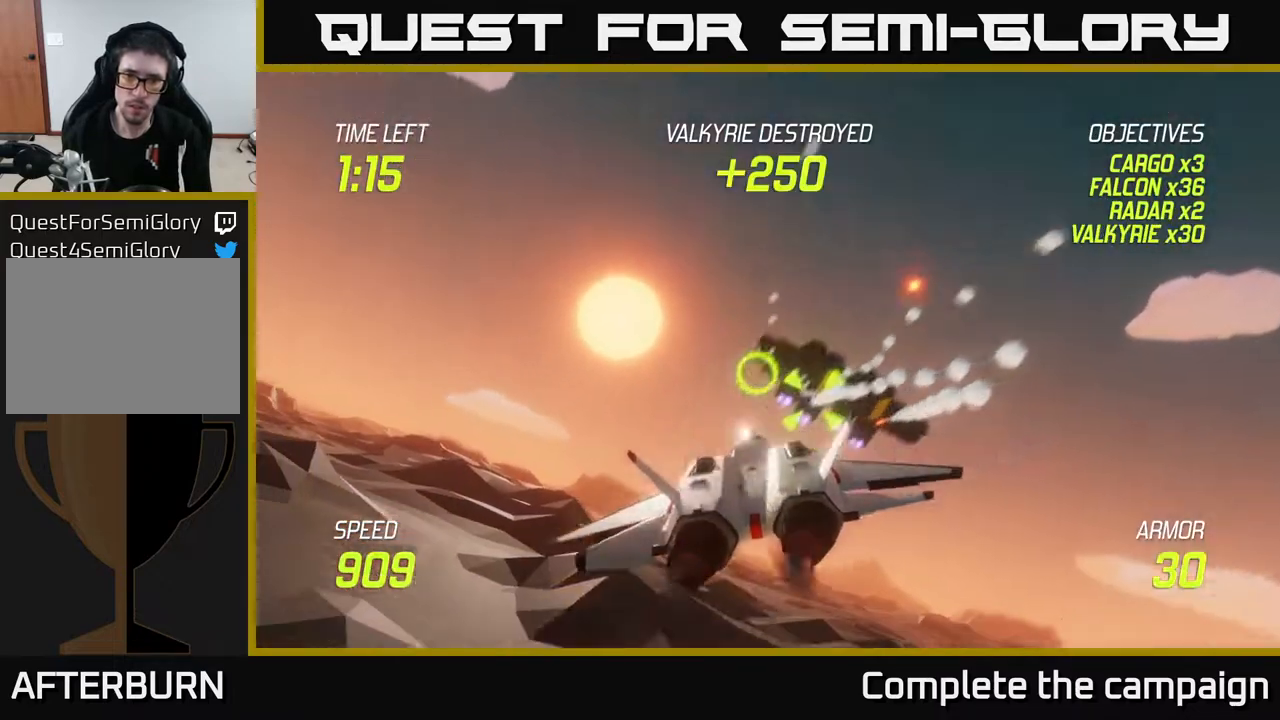
{"buttons": ["L2"], "left_stick": "up-right", "right_stick": "center", "events": [[100, "L2", "up"], [167, "L2", "down"], [367, "left_stick", "down-right"], [433, "left_stick", "up-right"]]}